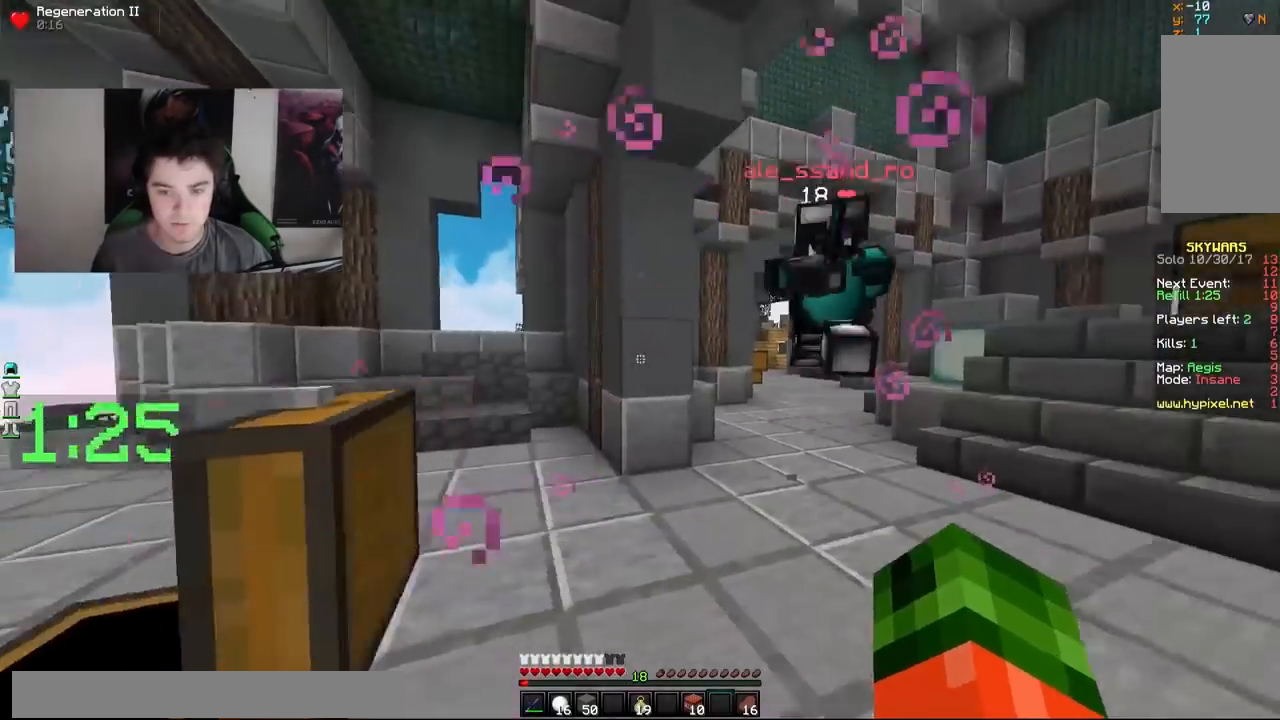
Gameplay with keyboard and mouse; each line is a JSON object with the keys and mouse buttons held at the frame after it. "events" lists presses ("down") and releases ("up") of "a", "d", "s", "w", "mouse_left" and "mouse_right" between this image and that frame as [ms after this image, input, new state], when the widget could be followed in between. "mouse_left", "mouse_right" = the "left", "right" buttons of the "mouse" list. No other keys are recorded. Fast repeated clicks can show as one long hold. Mouse movement is not recorded.
{"keys": ["d", "w"], "mouse": [], "events": [[117, "mouse_left", "down"], [167, "mouse_left", "up"], [217, "mouse_left", "down"], [367, "mouse_left", "up"], [417, "mouse_left", "down"], [467, "mouse_left", "up"]]}
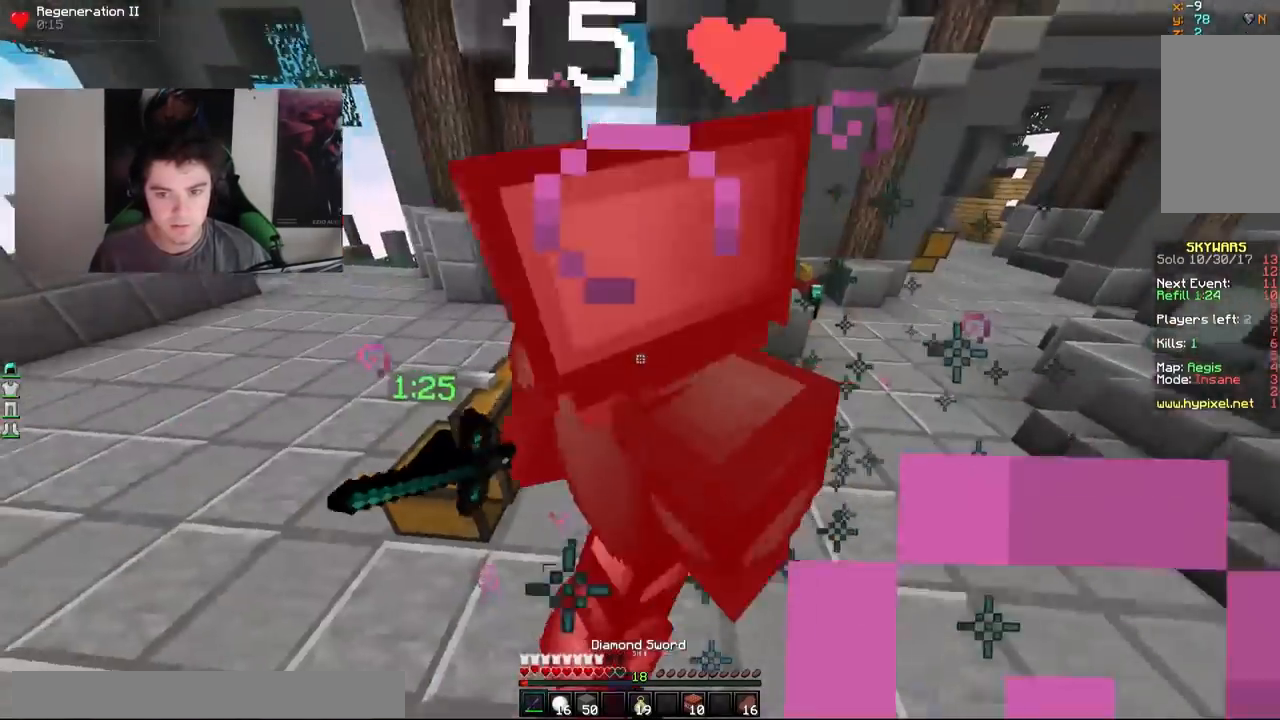
{"keys": ["d", "w"], "mouse": ["left"], "events": [[17, "mouse_left", "down"], [67, "mouse_left", "up"], [117, "mouse_left", "down"], [117, "w", "up"], [167, "mouse_left", "up"], [217, "mouse_left", "down"], [417, "mouse_left", "up"], [417, "w", "down"], [467, "mouse_left", "down"]]}
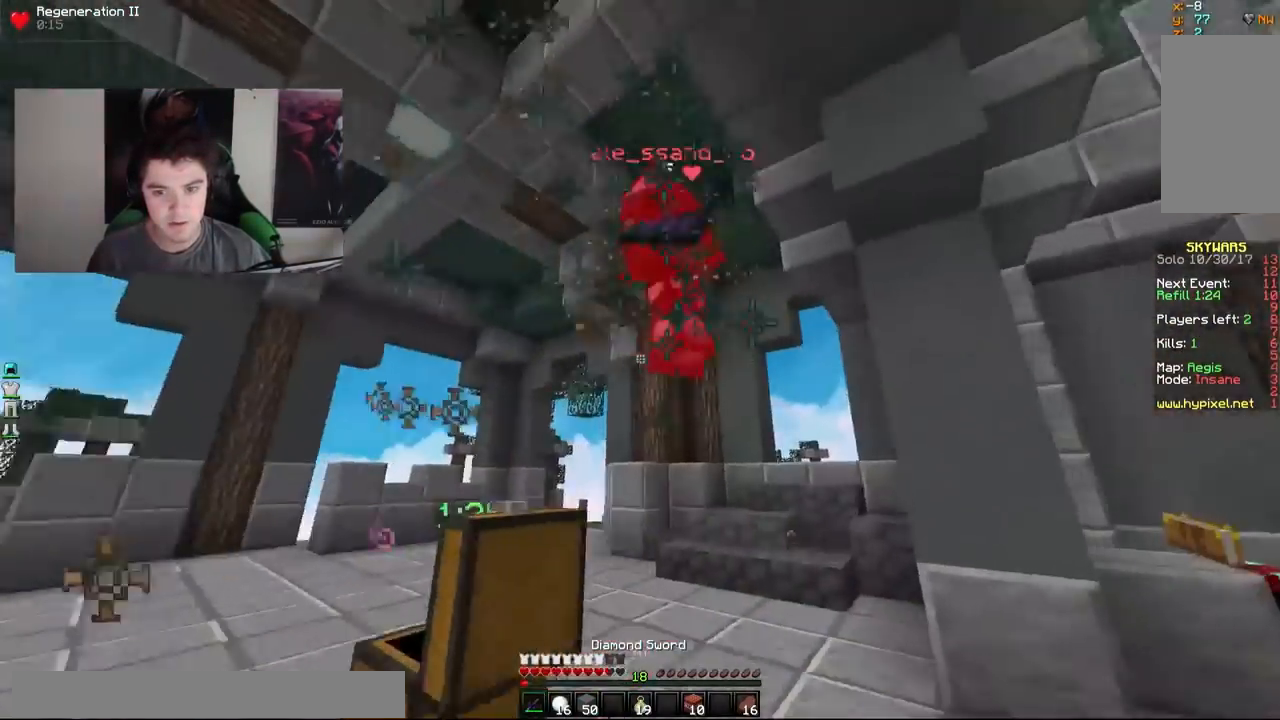
{"keys": ["d", "w"], "mouse": [], "events": [[17, "mouse_left", "up"], [67, "mouse_left", "down"], [167, "mouse_left", "up"], [317, "mouse_right", "down"], [417, "mouse_right", "up"]]}
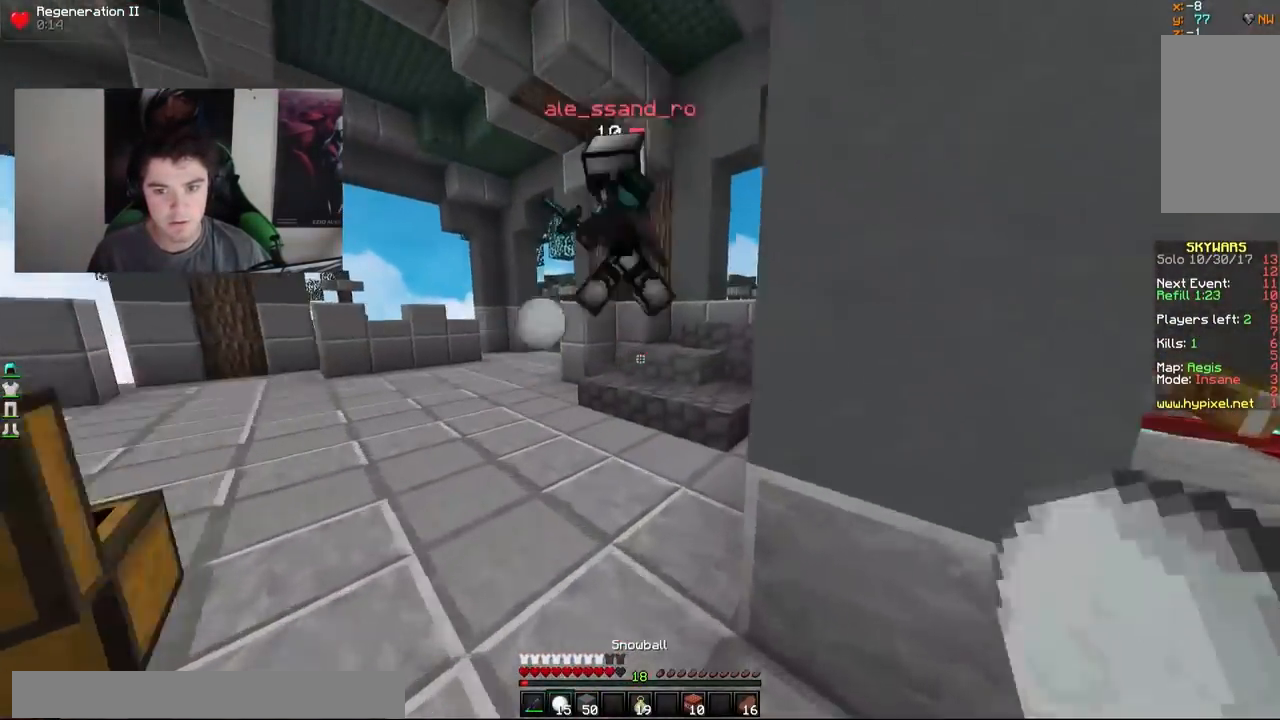
{"keys": ["a", "w"], "mouse": [], "events": [[17, "mouse_left", "down"], [67, "d", "up"], [67, "mouse_left", "up"], [217, "mouse_left", "down"], [267, "a", "down"], [267, "mouse_left", "up"], [317, "mouse_left", "down"], [367, "mouse_left", "up"]]}
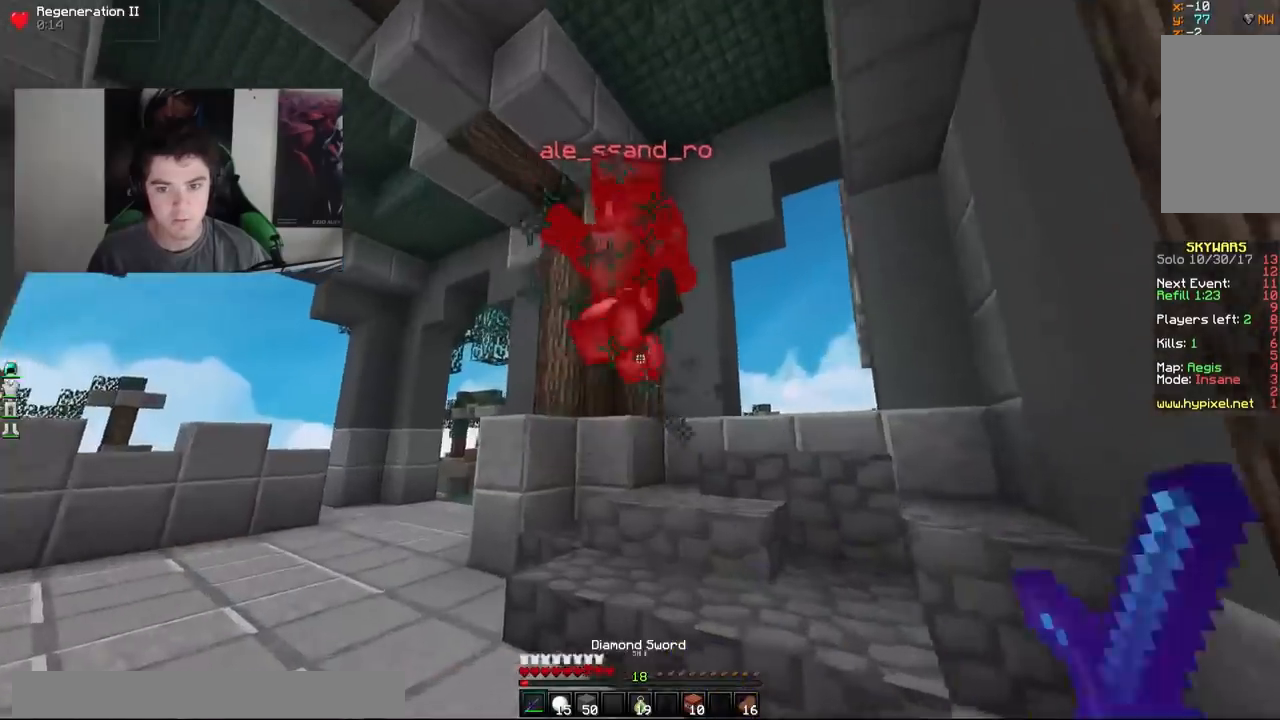
{"keys": ["d", "s"], "mouse": ["left"], "events": [[167, "w", "up"], [267, "mouse_left", "down"], [267, "s", "down"], [317, "mouse_left", "up"], [367, "a", "up"], [367, "d", "down"], [367, "mouse_left", "down"], [417, "mouse_left", "up"], [467, "mouse_left", "down"]]}
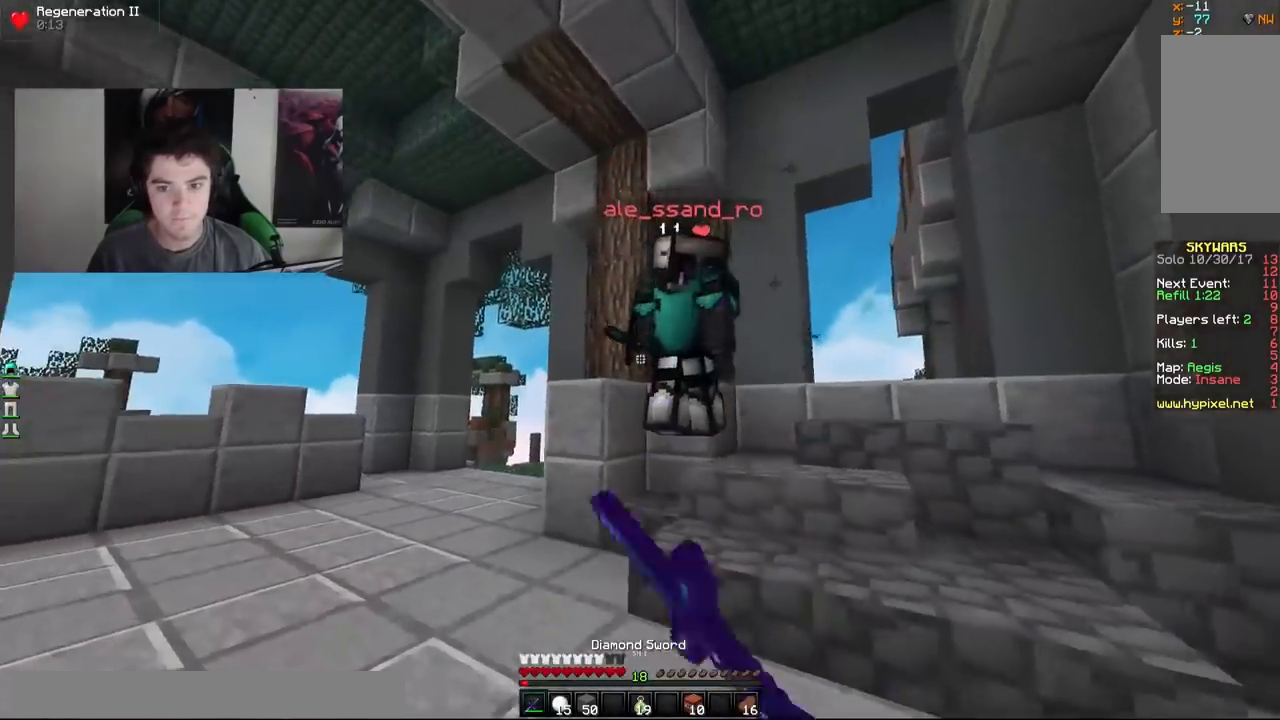
{"keys": ["d", "w"], "mouse": ["left"], "events": [[17, "mouse_left", "up"], [67, "mouse_right", "down"], [117, "s", "up"], [167, "mouse_right", "up"], [217, "w", "down"], [267, "mouse_left", "down"], [317, "mouse_left", "up"], [367, "mouse_left", "down"], [417, "mouse_left", "up"], [467, "mouse_left", "down"]]}
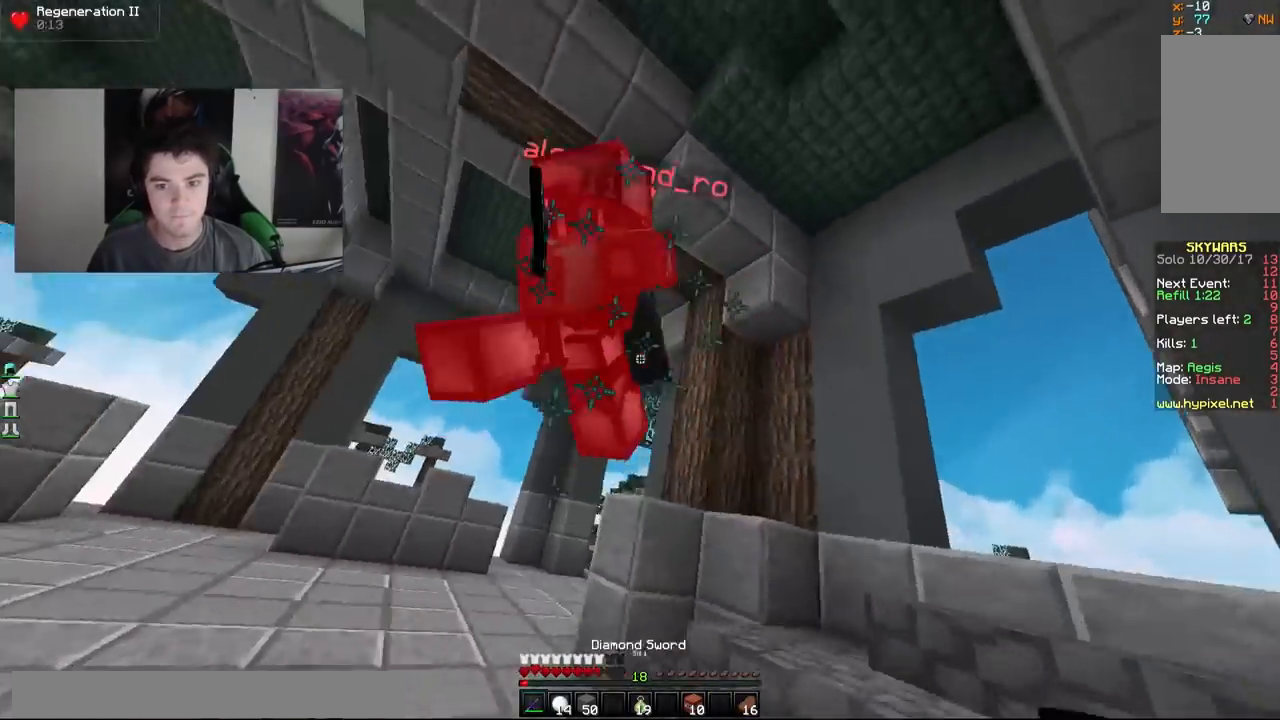
{"keys": [], "mouse": ["right"], "events": [[17, "mouse_left", "up"], [67, "d", "up"], [67, "w", "up"], [117, "a", "down"], [167, "mouse_left", "down"], [167, "s", "down"], [217, "mouse_left", "up"], [267, "a", "up"], [267, "mouse_left", "down"], [317, "mouse_left", "up"], [367, "mouse_left", "down"], [417, "mouse_left", "up"], [467, "mouse_right", "down"], [467, "s", "up"]]}
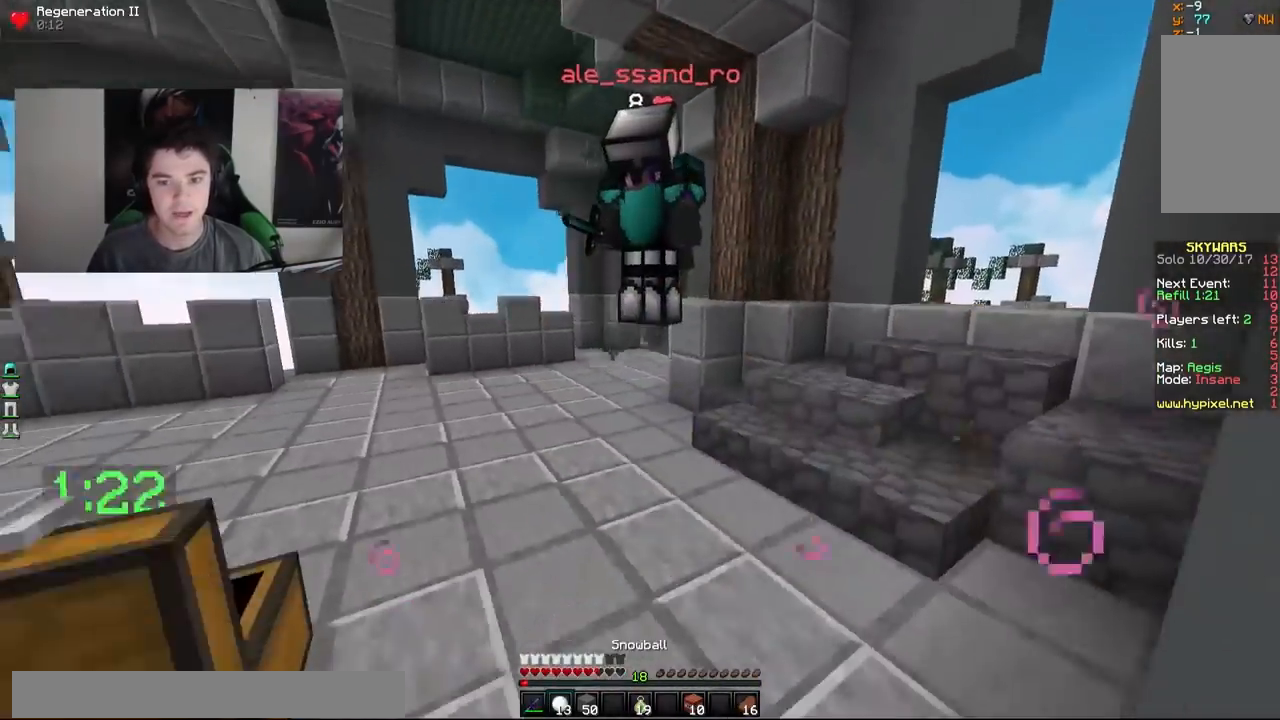
{"keys": [], "mouse": ["left"], "events": [[67, "mouse_right", "up"], [67, "w", "down"], [167, "mouse_left", "down"], [267, "d", "down"], [317, "mouse_left", "up"], [367, "mouse_left", "down"], [417, "mouse_left", "up"], [467, "d", "up"], [467, "mouse_left", "down"], [467, "w", "up"]]}
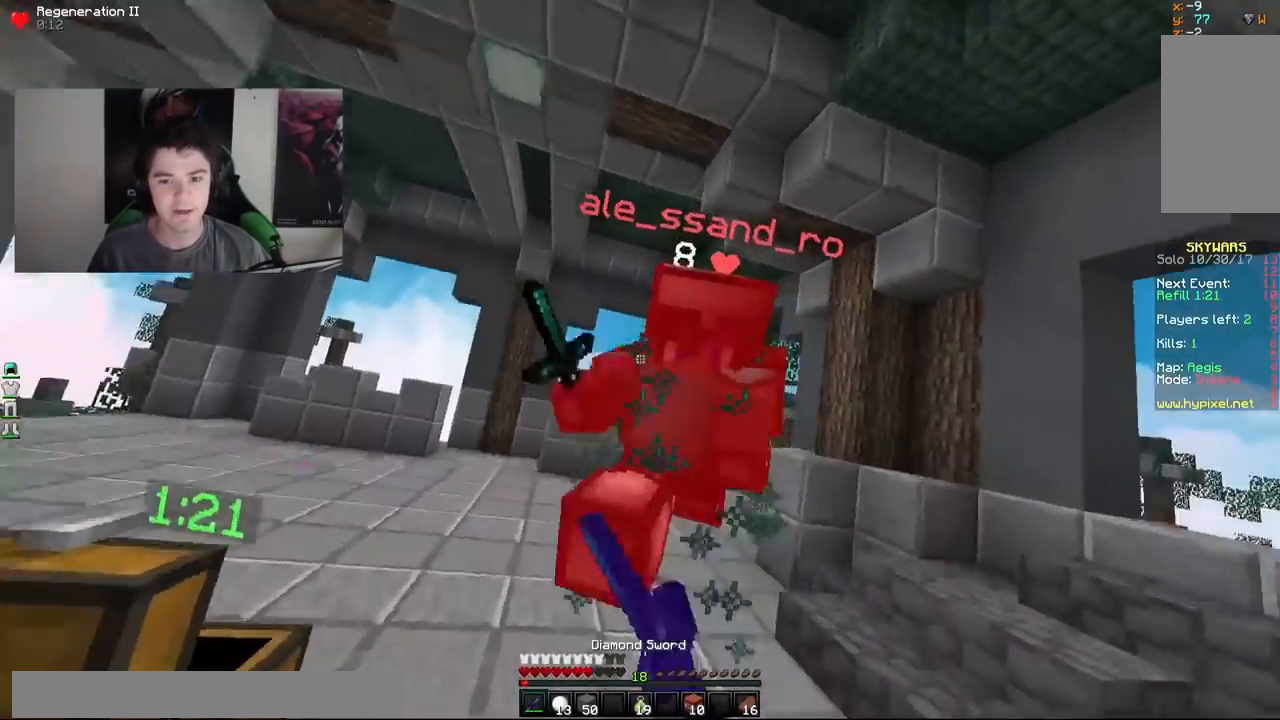
{"keys": ["d", "w"], "mouse": [], "events": [[17, "a", "down"], [17, "mouse_left", "up"], [117, "s", "down"], [217, "mouse_left", "down"], [267, "mouse_left", "up"], [267, "s", "up"], [317, "d", "down"], [317, "mouse_left", "down"], [367, "mouse_left", "up"], [367, "w", "down"], [417, "a", "up"]]}
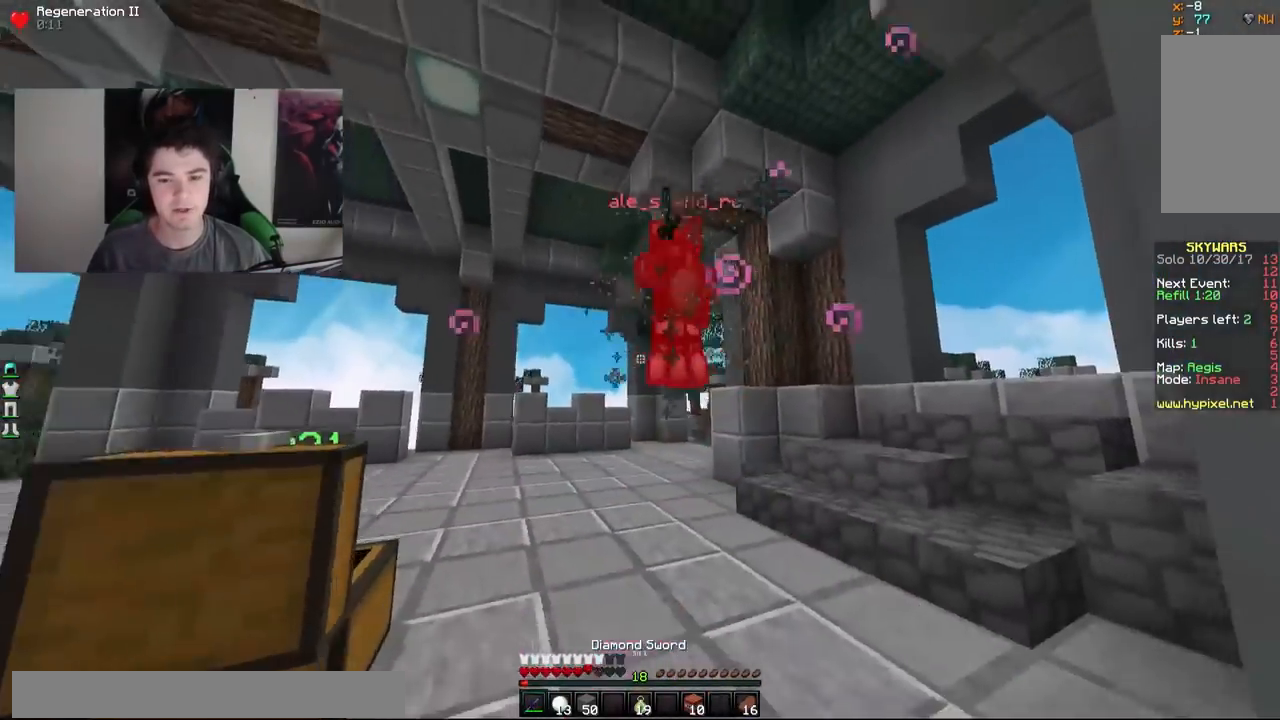
{"keys": ["d", "w"], "mouse": [], "events": [[17, "mouse_right", "down"], [117, "mouse_right", "up"], [317, "mouse_left", "down"], [417, "mouse_left", "up"]]}
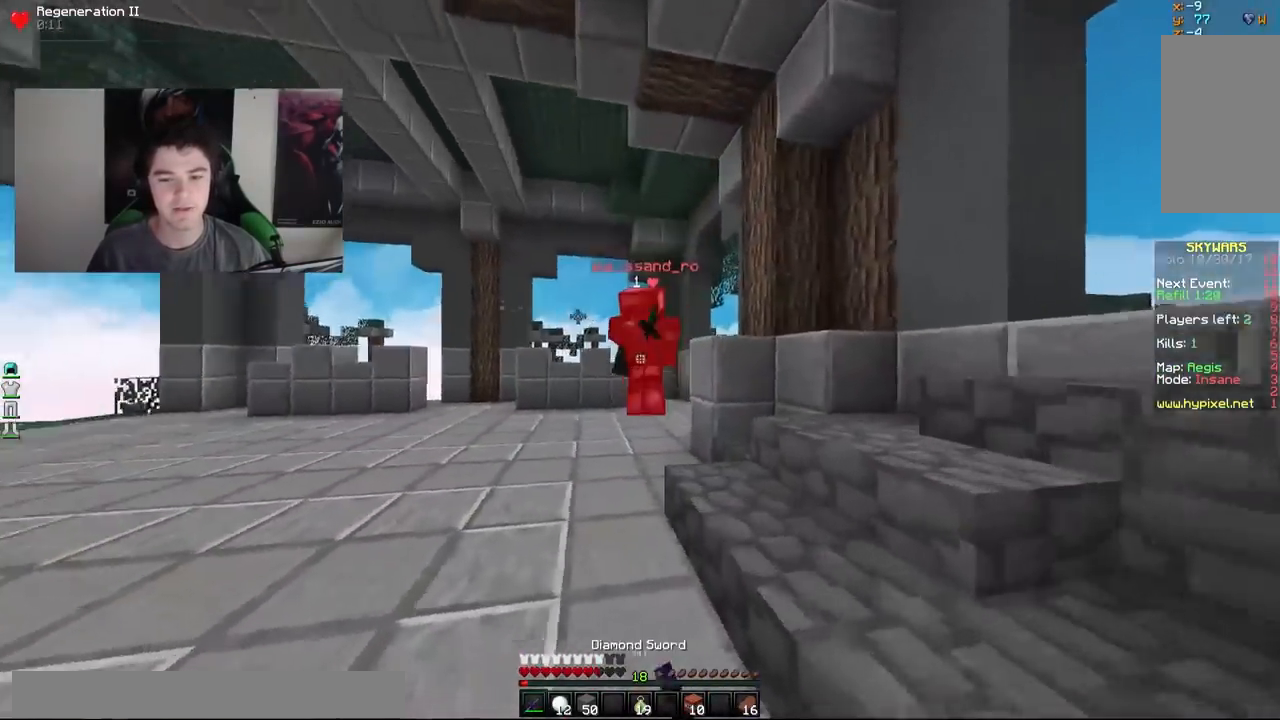
{"keys": ["a", "w"], "mouse": ["left"], "events": [[17, "mouse_left", "down"], [67, "mouse_left", "up"], [117, "d", "up"], [167, "mouse_left", "down"], [317, "mouse_left", "up"], [367, "mouse_left", "down"], [417, "mouse_left", "up"], [467, "a", "down"], [467, "mouse_left", "down"]]}
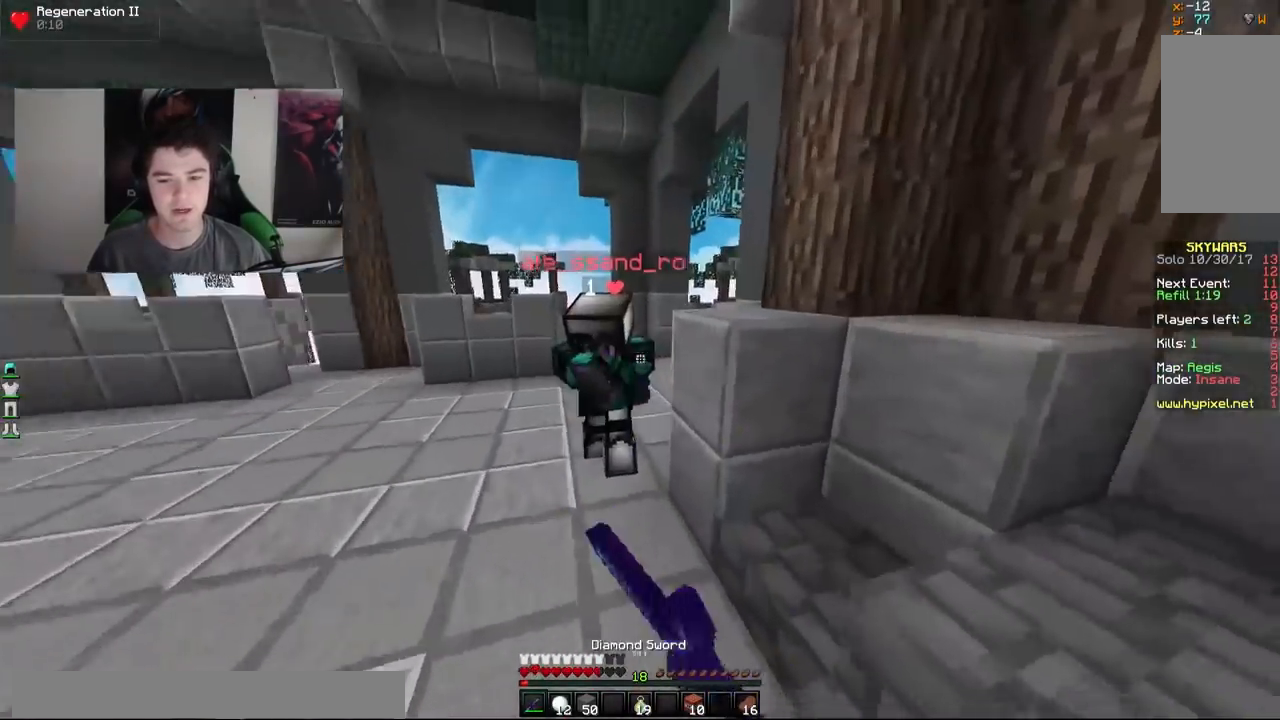
{"keys": ["a", "w"], "mouse": [], "events": [[17, "mouse_left", "up"], [67, "mouse_left", "down"], [117, "mouse_left", "up"], [217, "mouse_left", "down"], [267, "mouse_left", "up"], [317, "mouse_left", "down"], [367, "mouse_left", "up"]]}
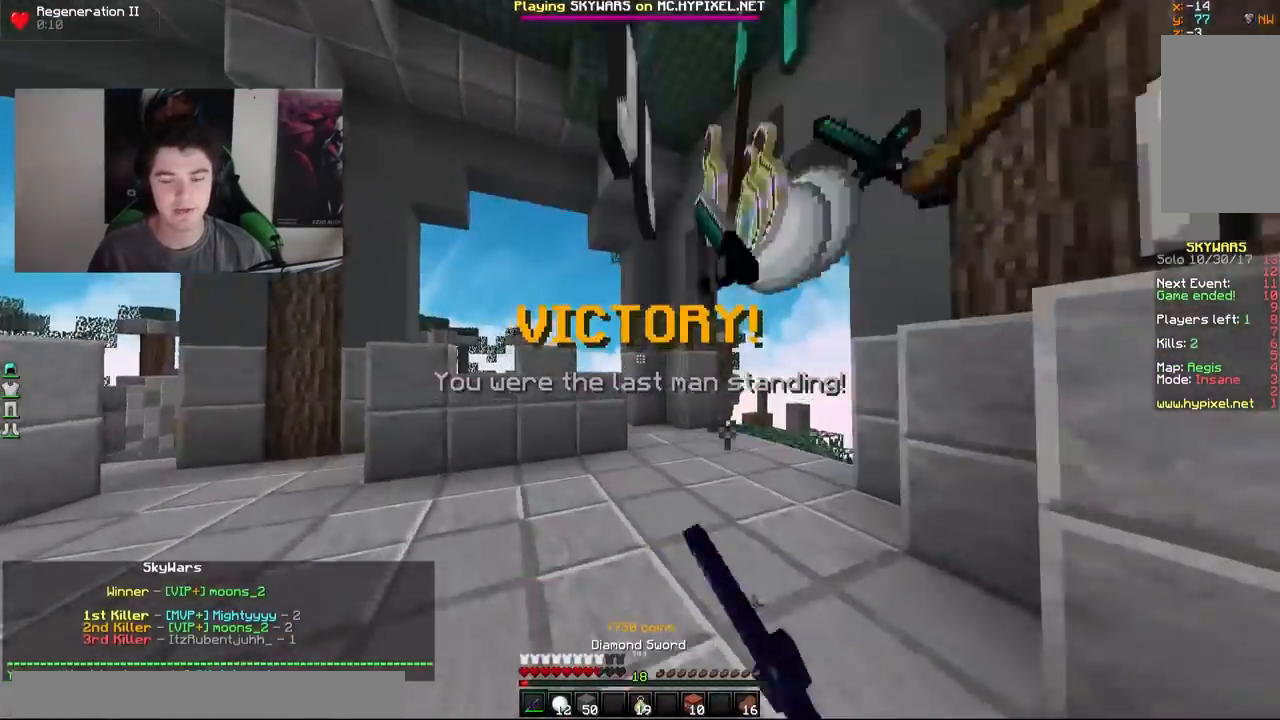
{"keys": ["w"], "mouse": [], "events": [[17, "a", "up"], [67, "d", "down"], [217, "d", "up"]]}
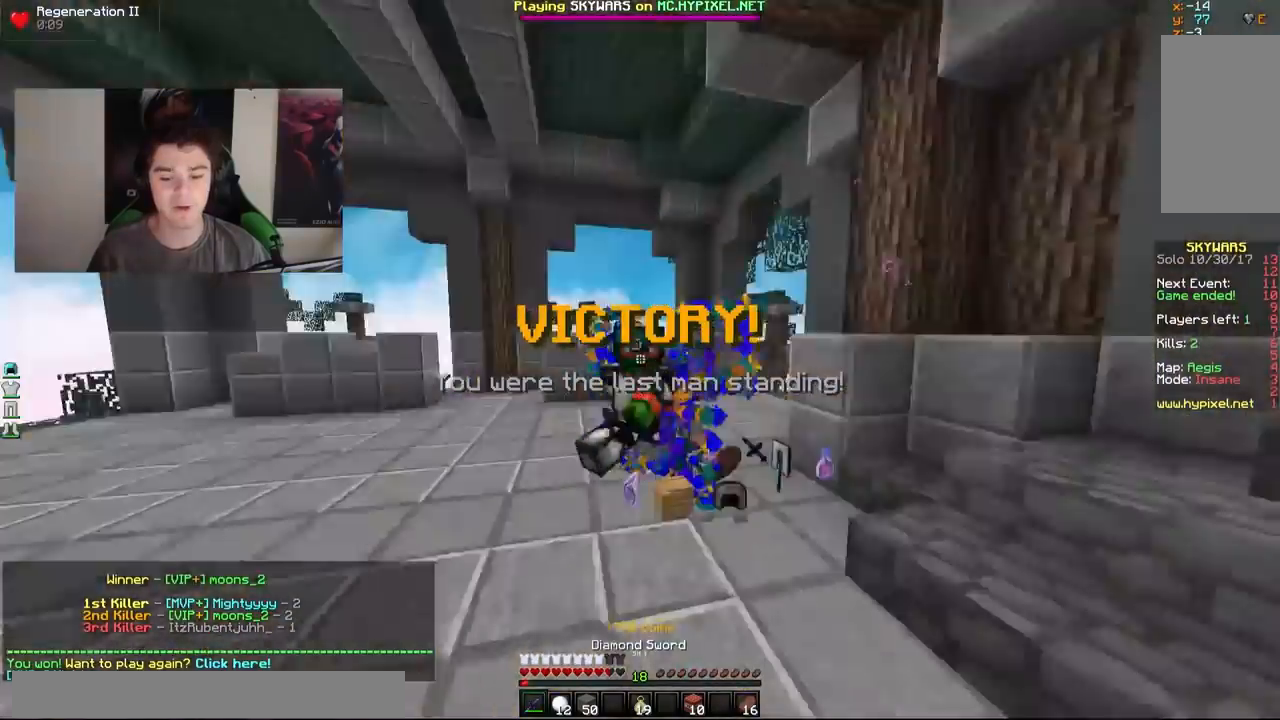
{"keys": ["w"], "mouse": [], "events": []}
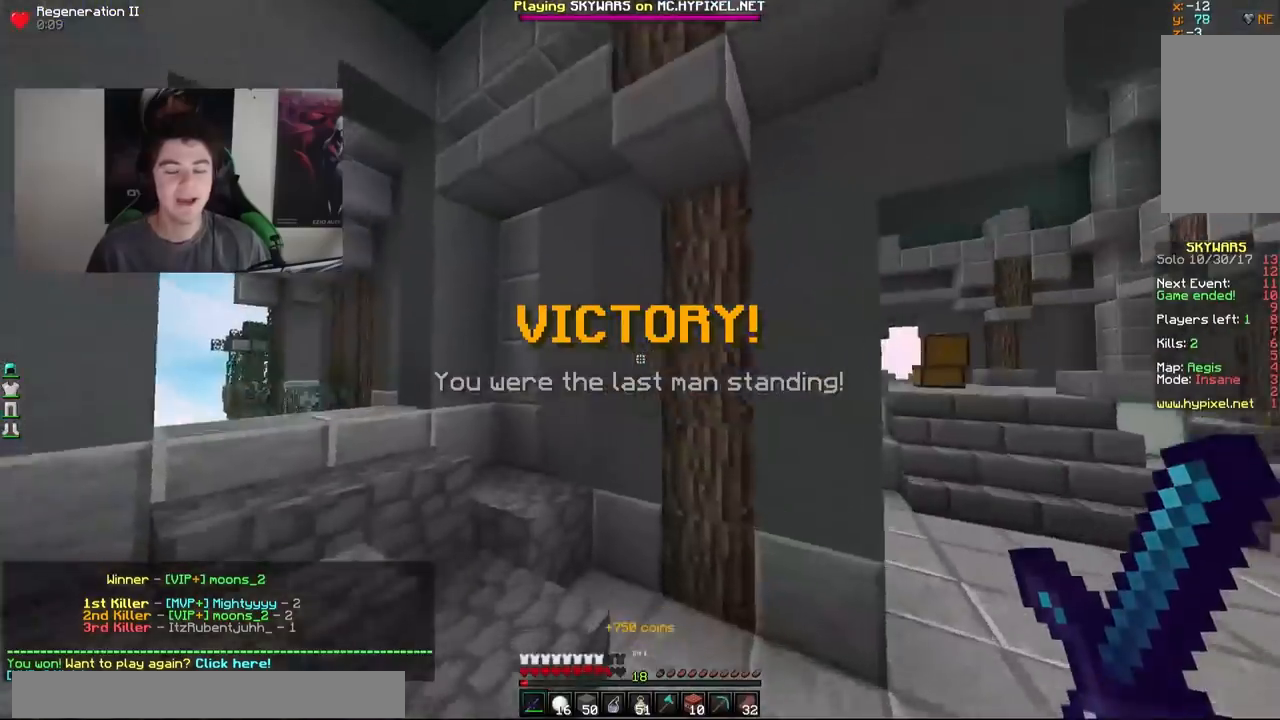
{"keys": ["a", "w"], "mouse": [], "events": [[467, "a", "down"]]}
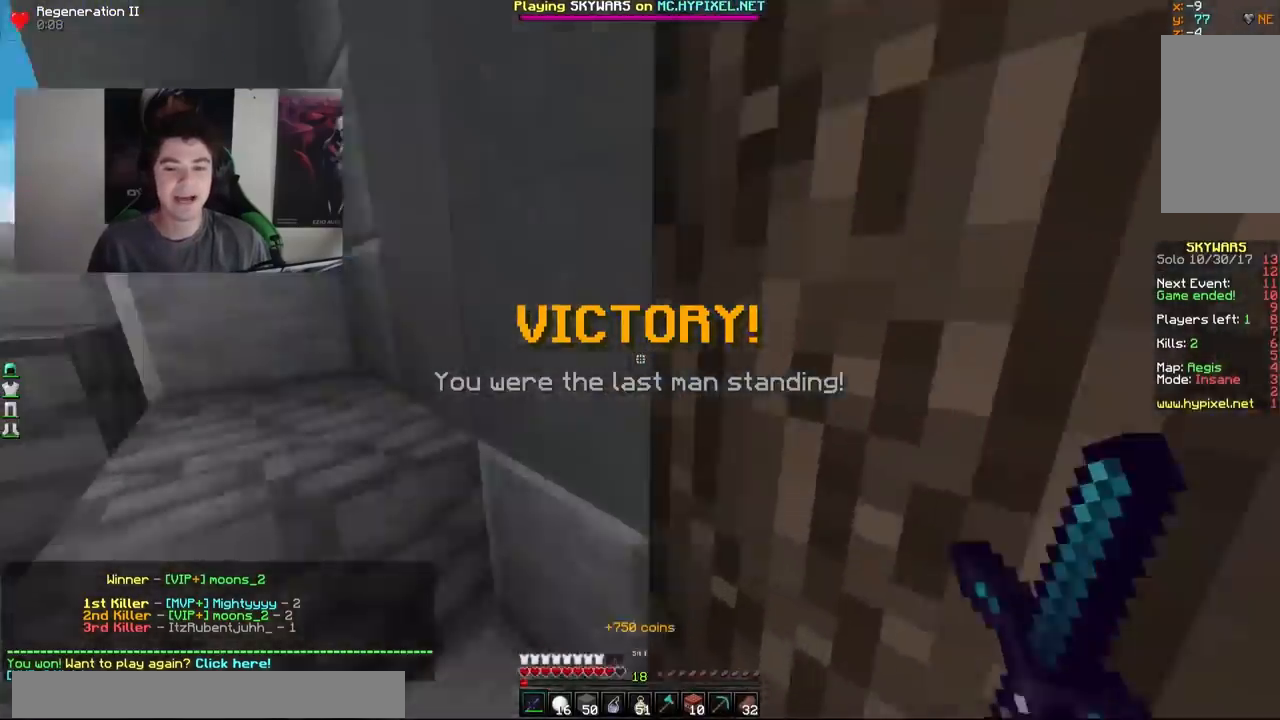
{"keys": ["w"], "mouse": [], "events": [[67, "d", "down"], [117, "a", "up"], [383, "d", "up"]]}
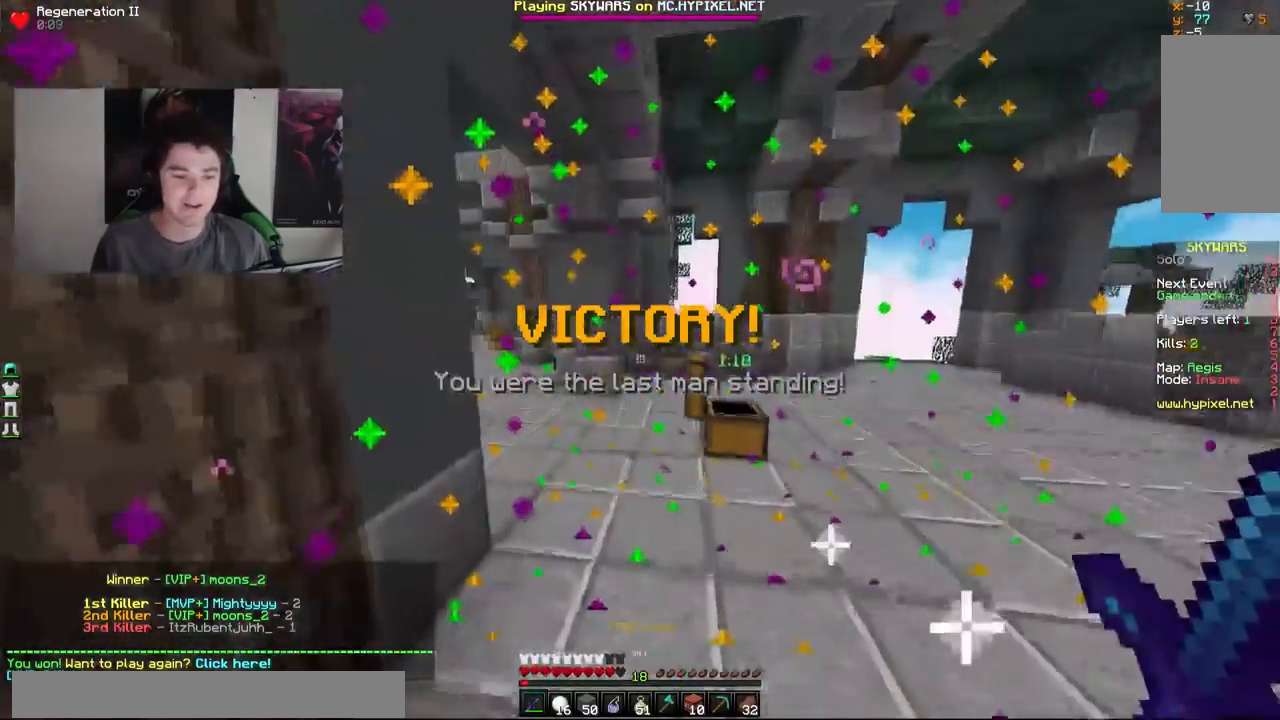
{"keys": ["w"], "mouse": [], "events": []}
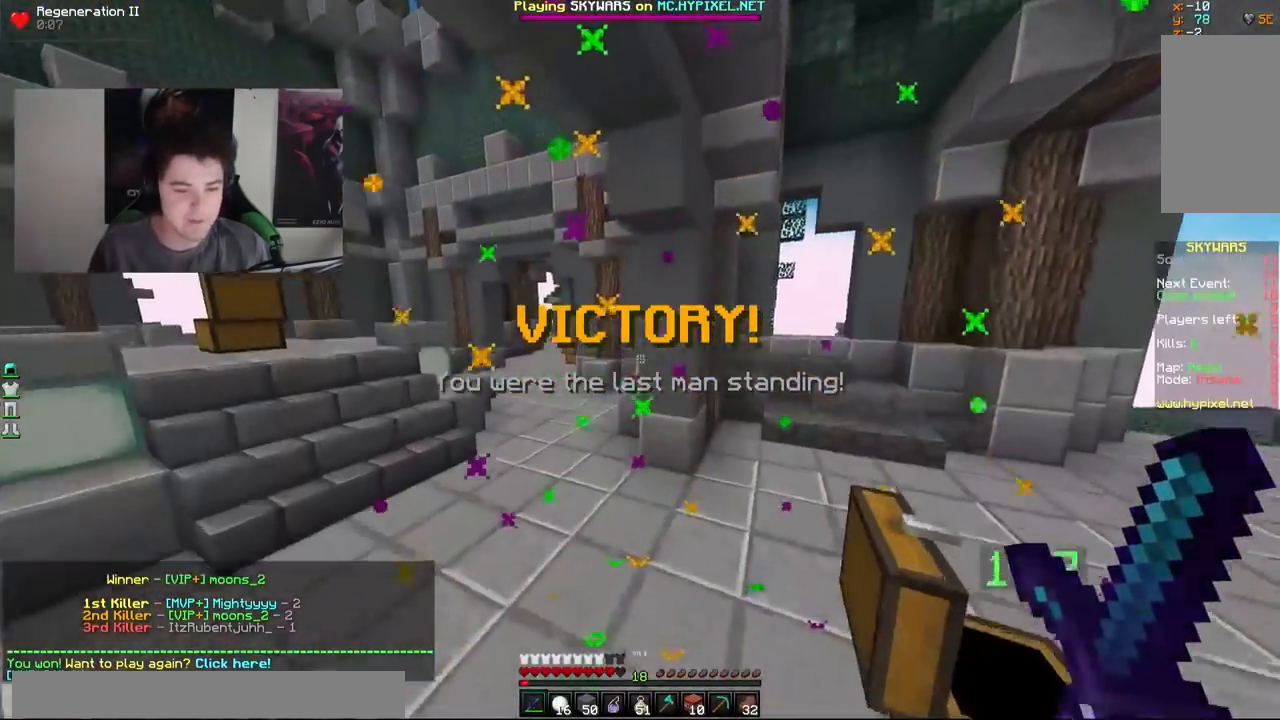
{"keys": ["a", "w"], "mouse": [], "events": [[317, "a", "down"]]}